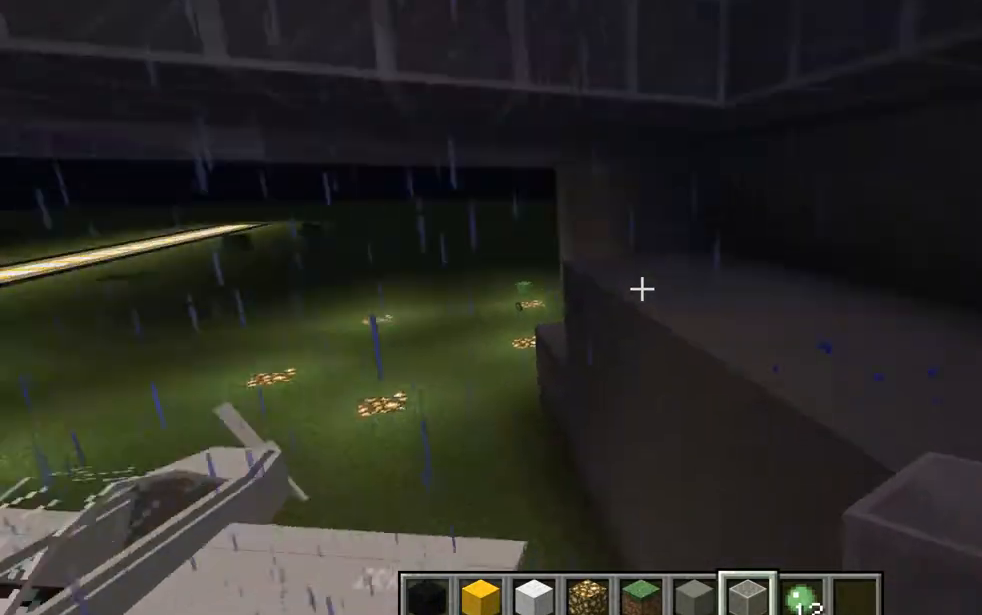
Gameplay with keyboard and mouse; each line is a JSON object with the keys and mouse buttons held at the frame after it. "events" lists presses ("down") and releases ("up") of "a", "d", "e", "escape", "f1", "f5", "q", "s", "shift", "space", "t", "tab", "w", "mouse_left", "mouse_right", "mouse_wheel_up" and "mouse_wheel_down" between this image and that frame as [ms after this image, input, new state], when the widget could be followed in between. "mouse_left", "mouse_right", "mouse_wheel_up", "mouse_wheel_down" = the "left", "right", "wheel_up", "wheel_down" buttons of the "mouse" list. No other keys are recorded. Fast repeated clicks can show as one long hold. Mouse movement is not recorded. Not read: other_keys.
{"keys": [], "mouse": [], "events": [[250, "d", "up"], [250, "s", "up"]]}
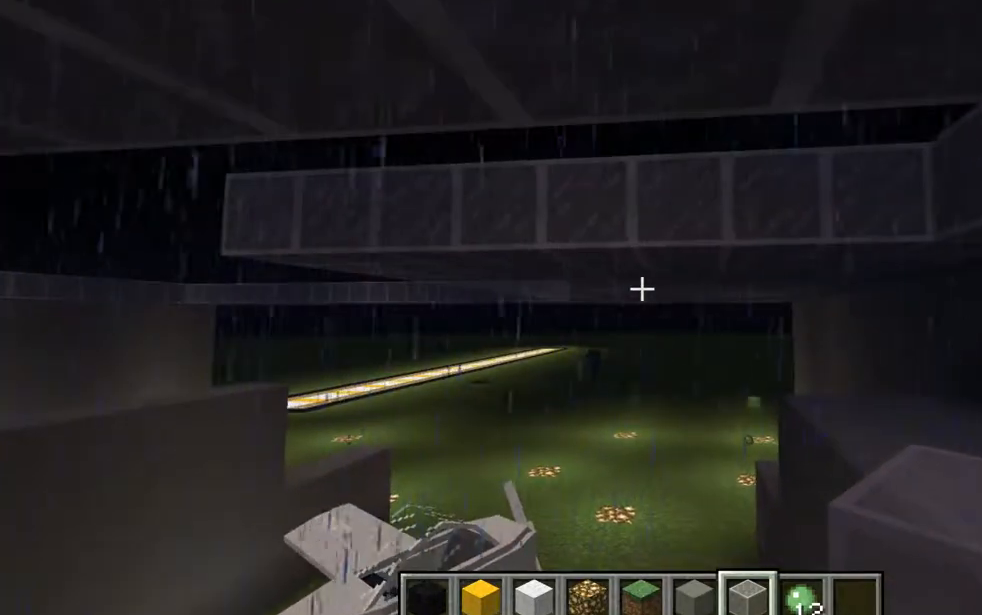
{"keys": ["a", "w"], "mouse": [], "events": [[433, "a", "down"], [433, "w", "down"]]}
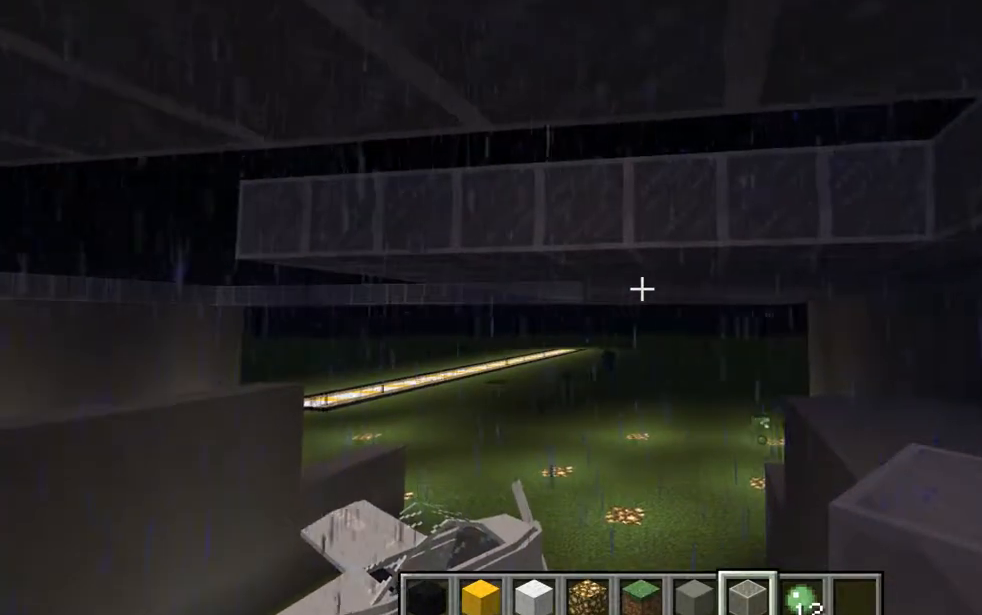
{"keys": ["a", "w"], "mouse": [], "events": [[134, "w", "up"], [184, "a", "up"], [501, "a", "down"], [501, "w", "down"]]}
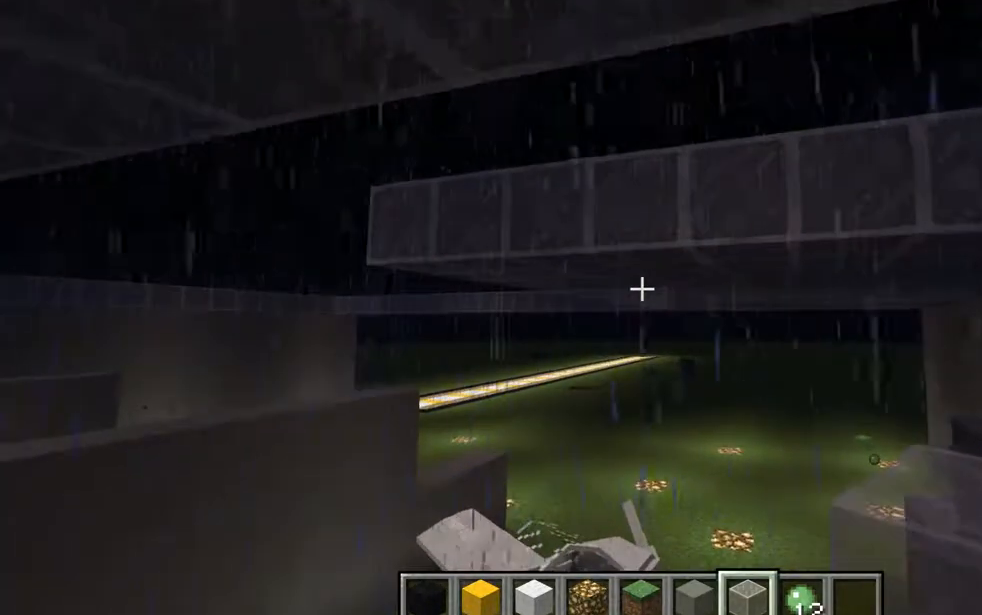
{"keys": [], "mouse": [], "events": [[317, "a", "up"], [317, "w", "up"]]}
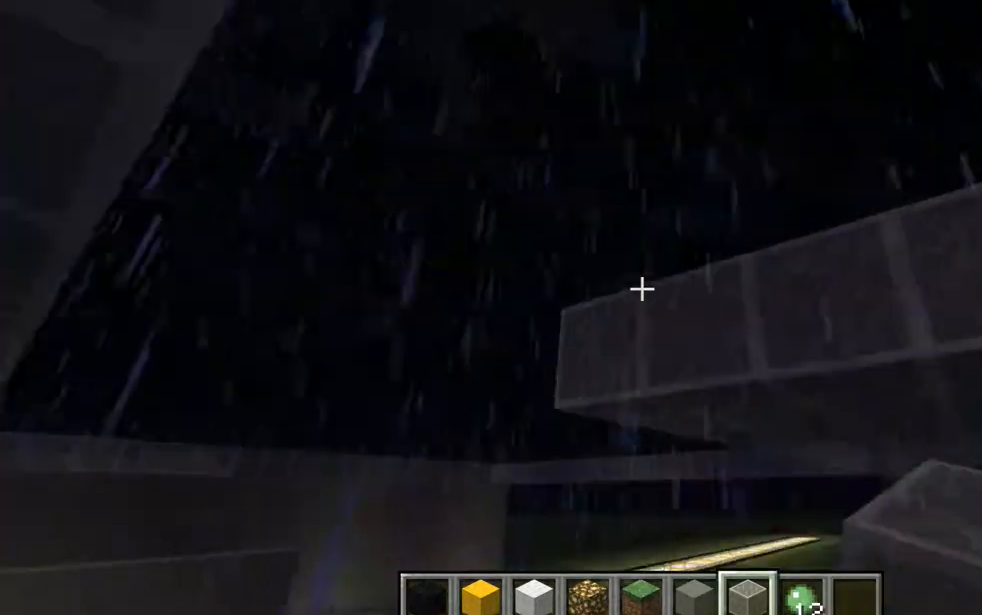
{"keys": [], "mouse": [], "events": []}
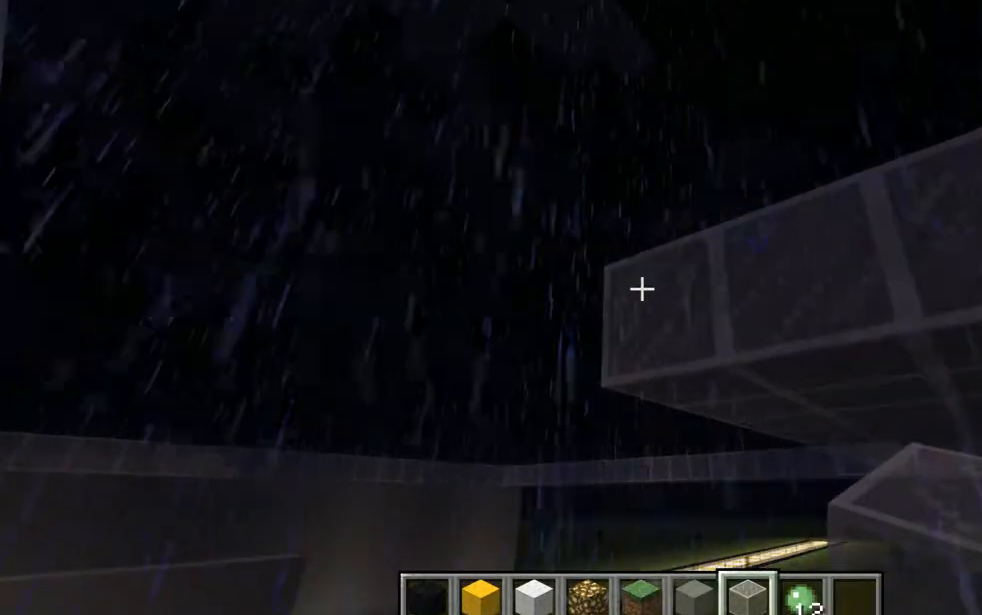
{"keys": [], "mouse": [], "events": [[50, "mouse_left", "down"], [183, "mouse_left", "up"]]}
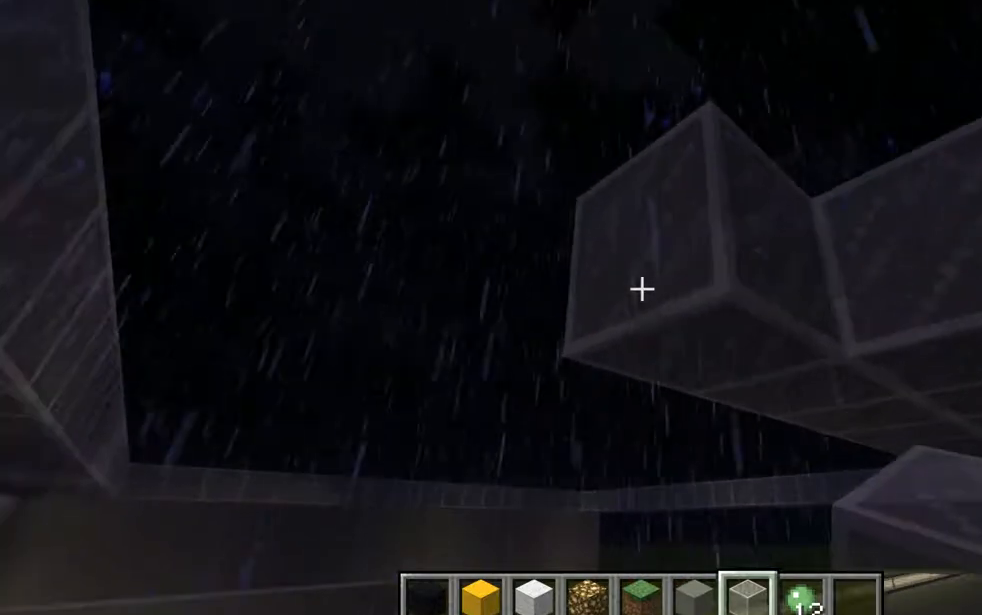
{"keys": [], "mouse": [], "events": [[67, "mouse_left", "down"], [250, "mouse_left", "up"]]}
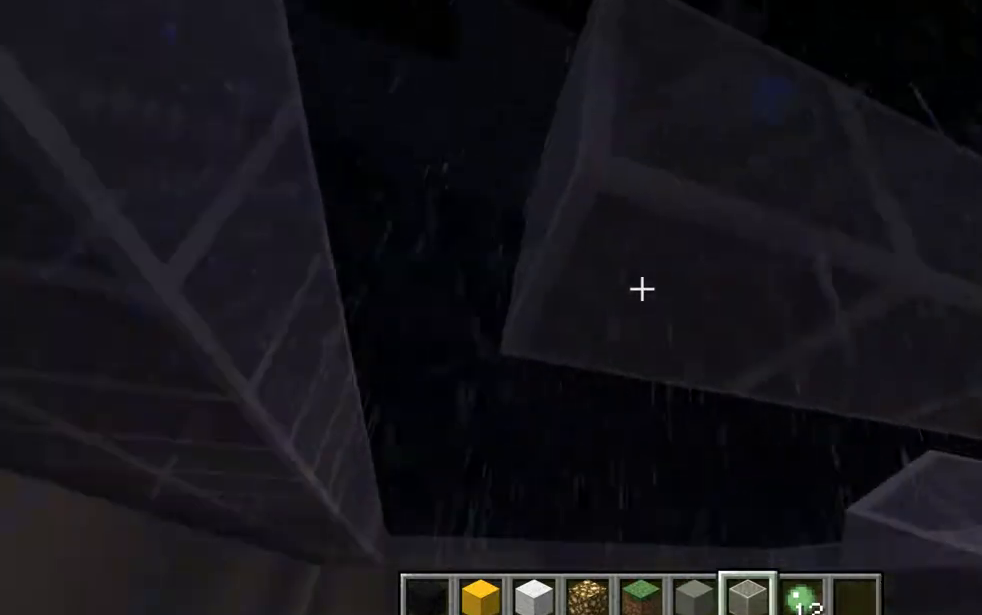
{"keys": [], "mouse": [], "events": []}
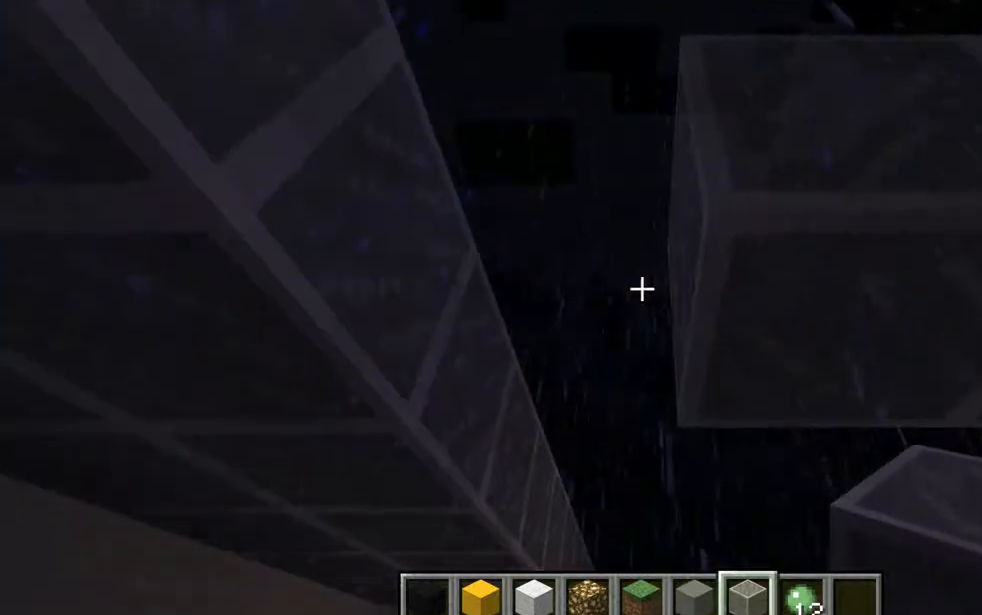
{"keys": [], "mouse": [], "events": []}
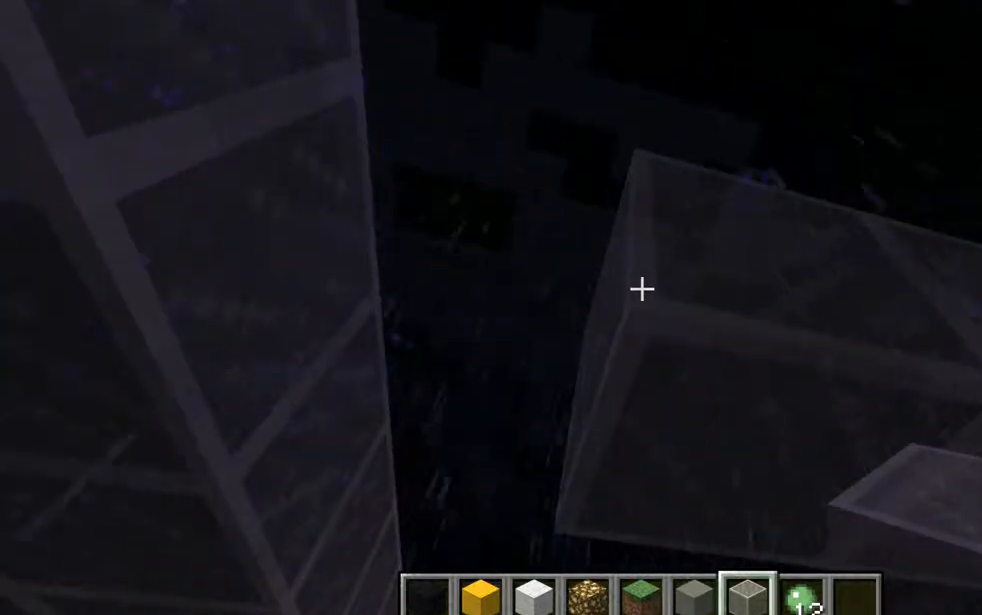
{"keys": [], "mouse": [], "events": [[317, "mouse_left", "down"], [433, "mouse_left", "up"]]}
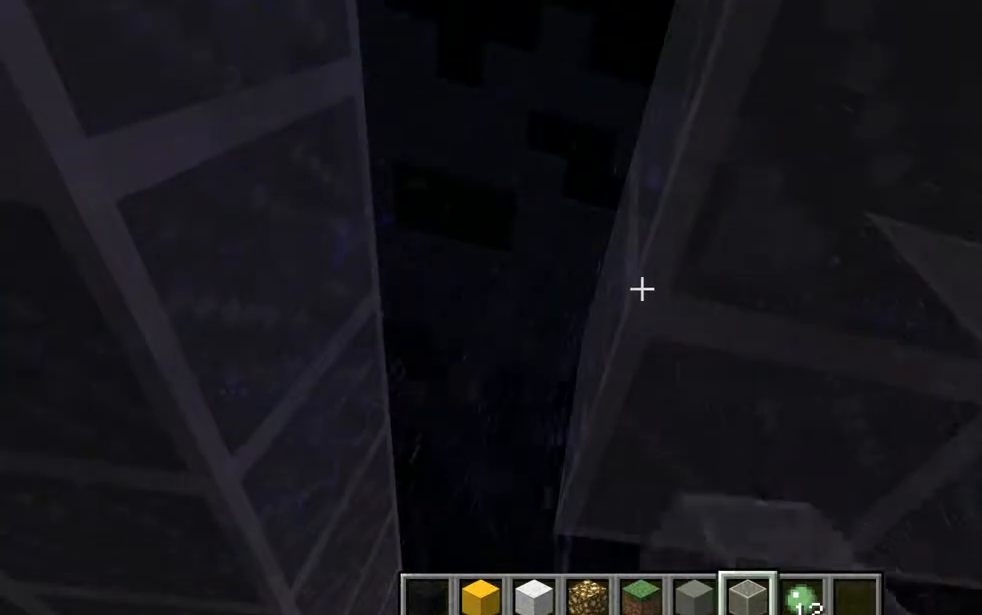
{"keys": [], "mouse": [], "events": [[50, "a", "down"], [250, "a", "up"], [367, "mouse_left", "down"], [501, "mouse_left", "up"]]}
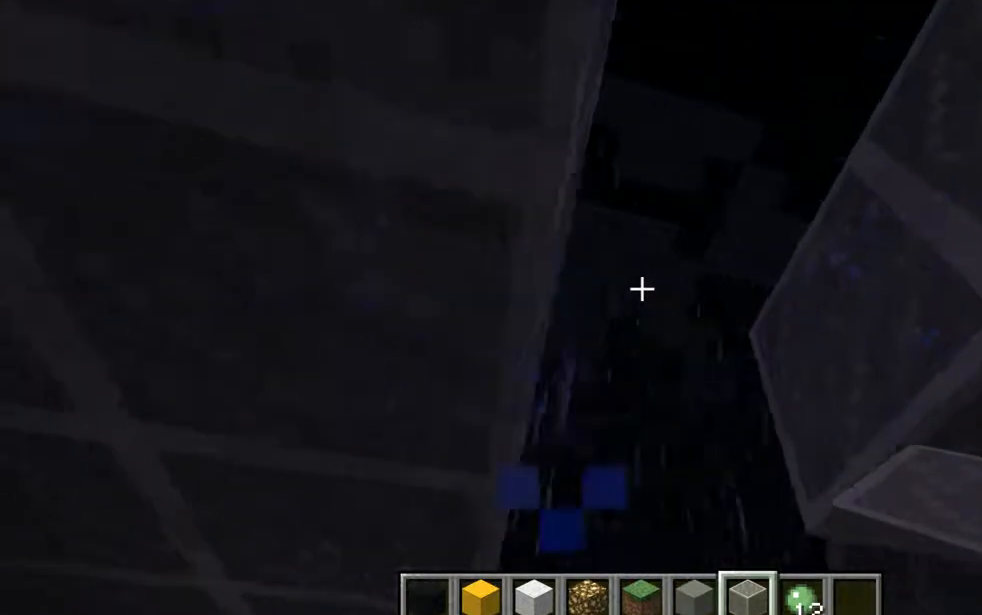
{"keys": [], "mouse": [], "events": []}
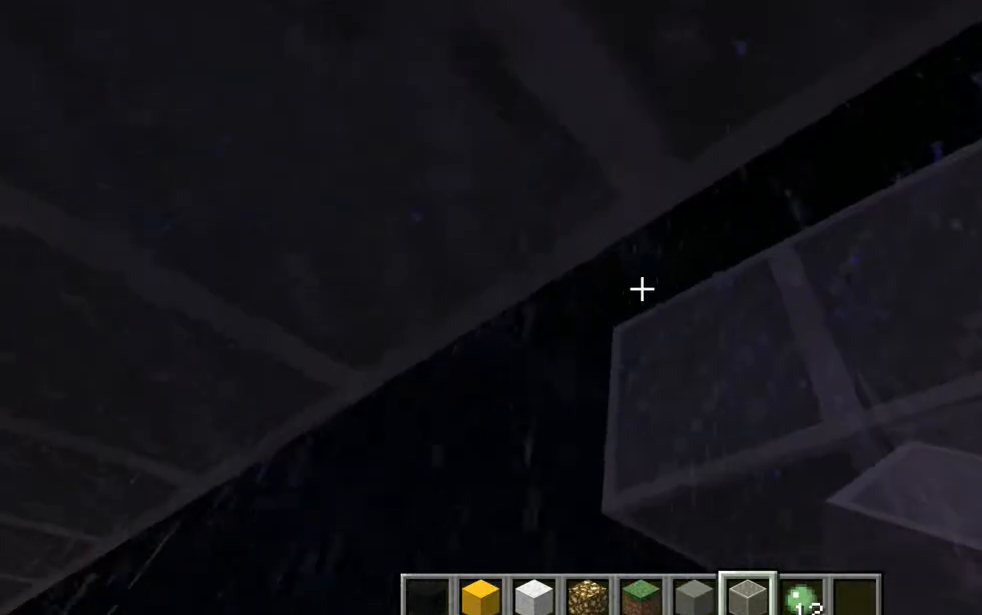
{"keys": ["d"], "mouse": [], "events": [[184, "mouse_left", "down"], [367, "mouse_left", "up"], [434, "d", "down"]]}
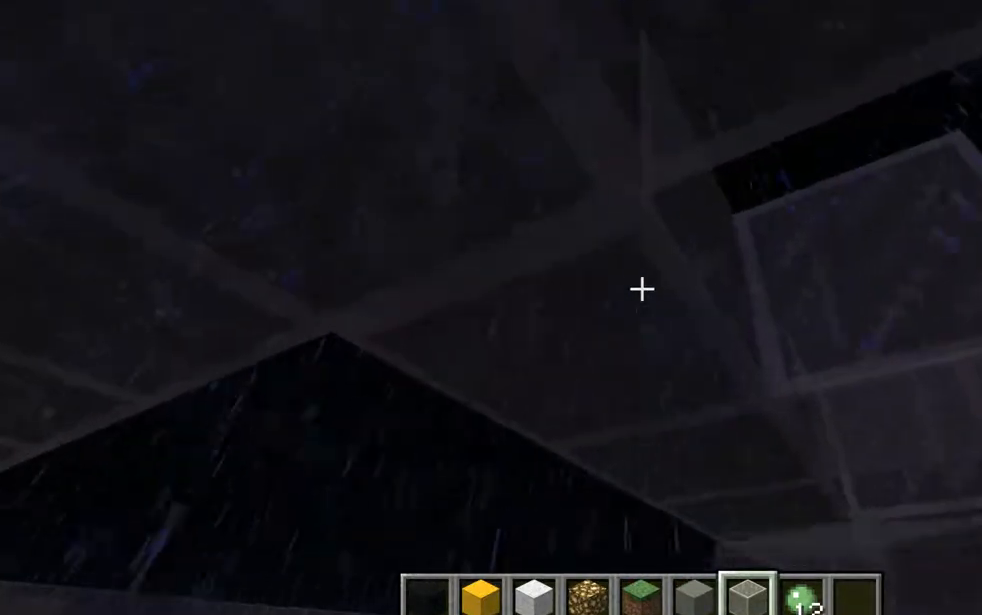
{"keys": [], "mouse": [], "events": [[250, "d", "up"], [317, "mouse_left", "down"], [500, "mouse_left", "up"]]}
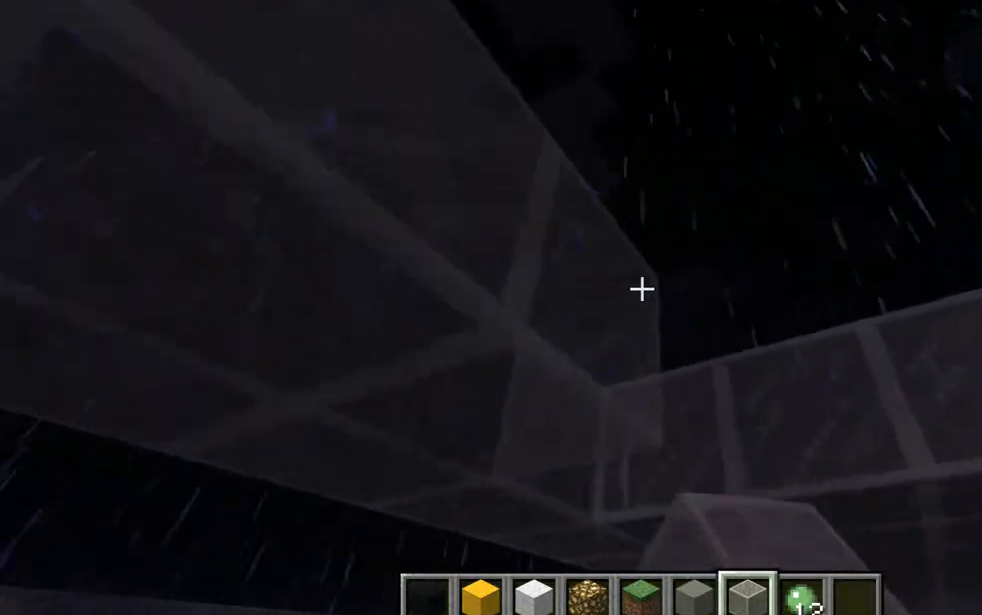
{"keys": [], "mouse": [], "events": []}
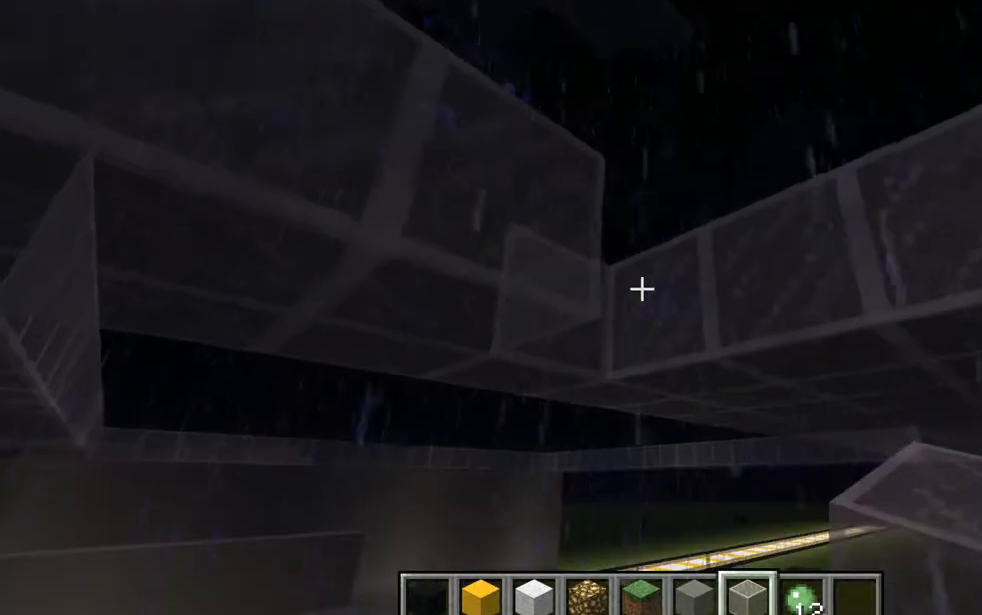
{"keys": [], "mouse": [], "events": [[183, "mouse_left", "down"], [367, "mouse_left", "up"]]}
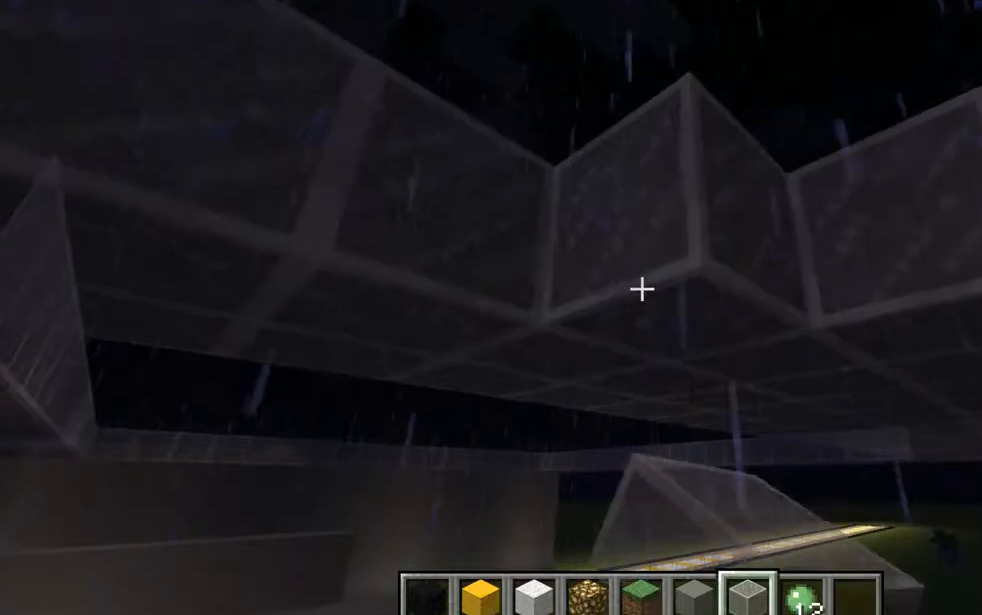
{"keys": [], "mouse": [], "events": [[67, "mouse_left", "down"], [184, "mouse_left", "up"]]}
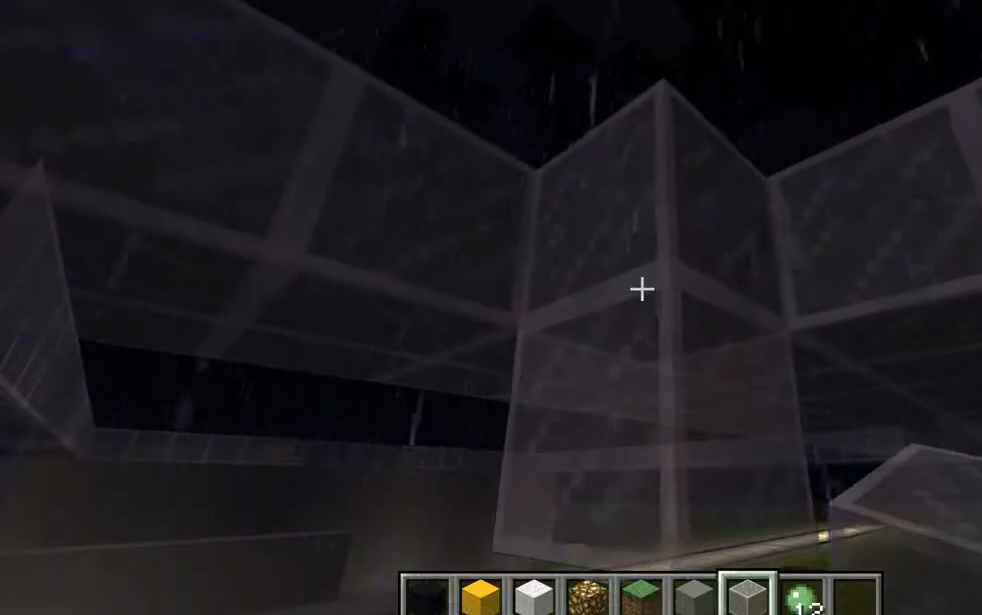
{"keys": [], "mouse": ["right"], "events": [[450, "mouse_right", "down"]]}
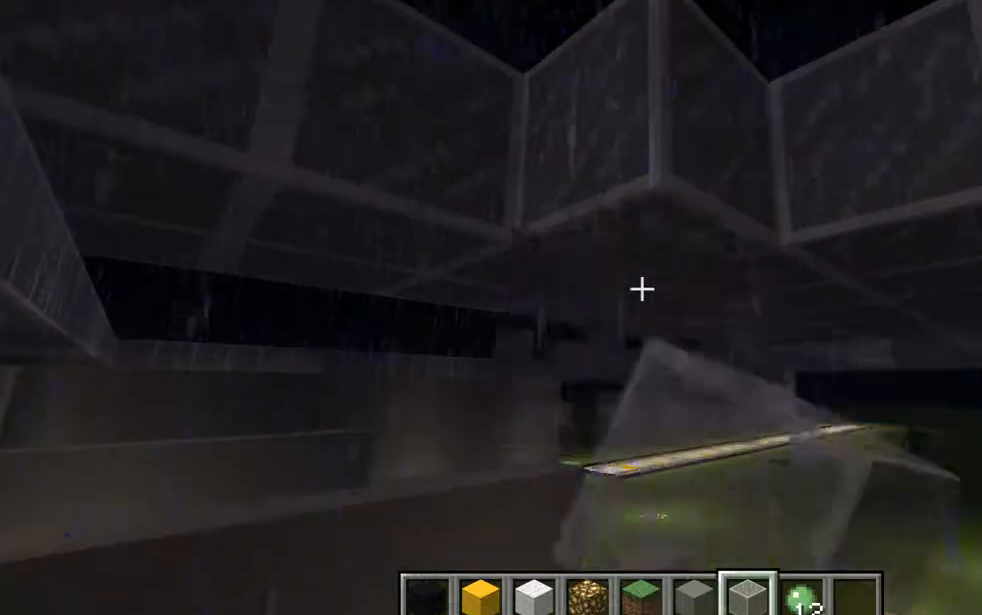
{"keys": [], "mouse": ["left"], "events": [[67, "mouse_right", "up"], [501, "mouse_left", "down"]]}
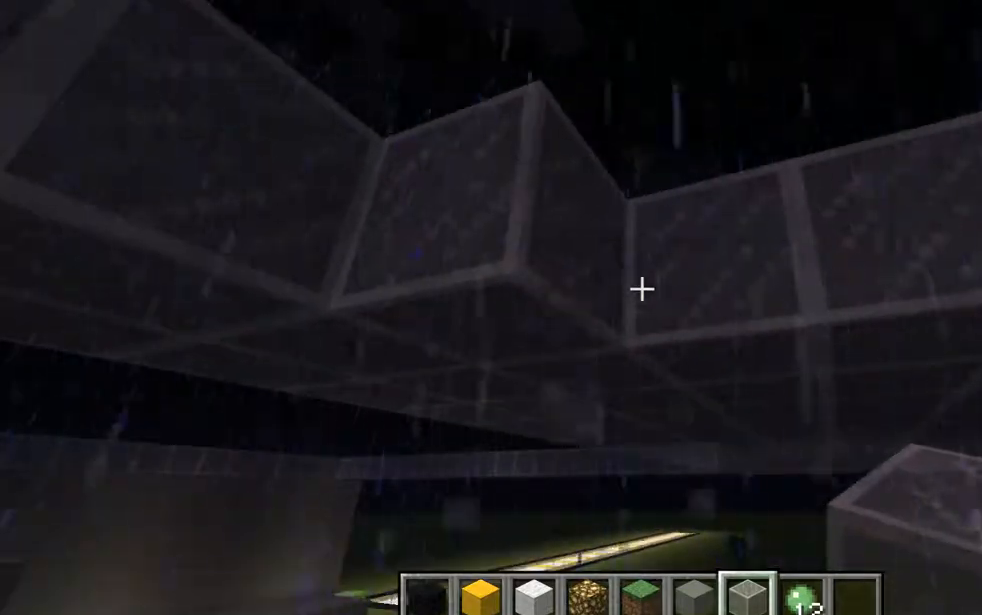
{"keys": [], "mouse": ["left"], "events": [[183, "d", "down"], [183, "mouse_left", "up"], [384, "d", "up"], [434, "mouse_left", "down"]]}
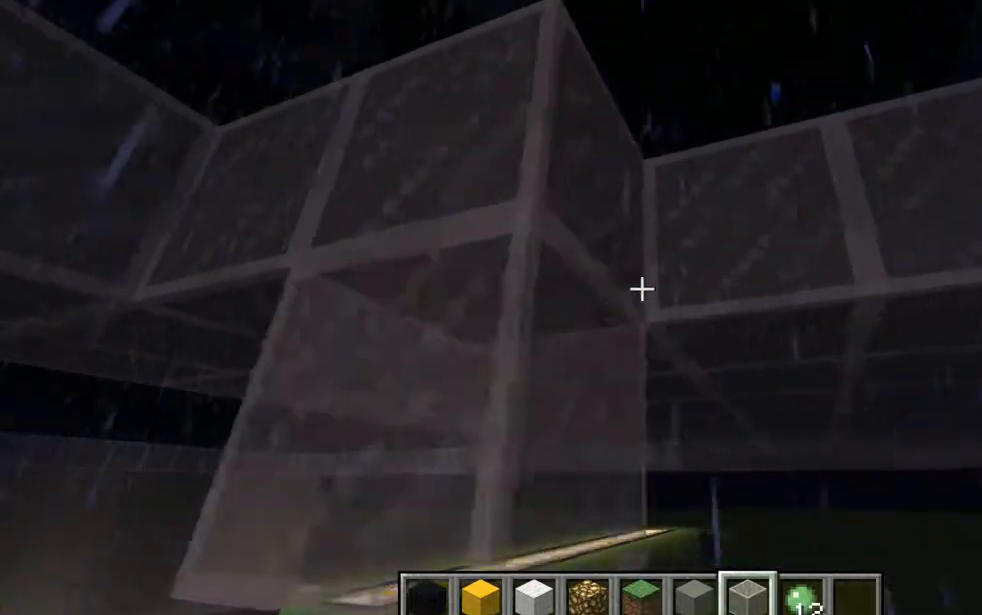
{"keys": ["a"], "mouse": [], "events": [[117, "d", "down"], [117, "mouse_left", "up"], [317, "d", "up"], [501, "a", "down"]]}
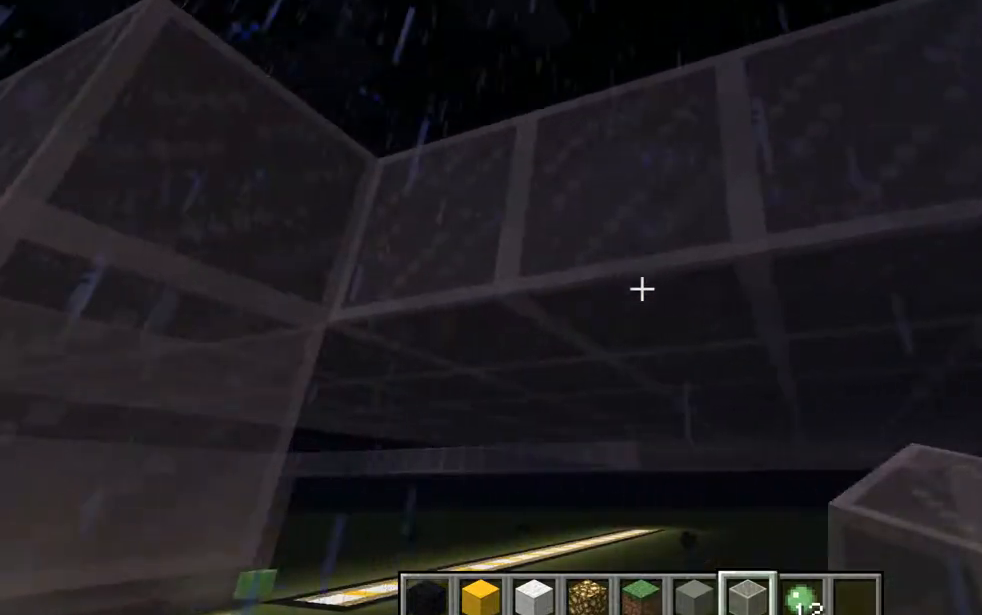
{"keys": [], "mouse": [], "events": [[183, "a", "up"]]}
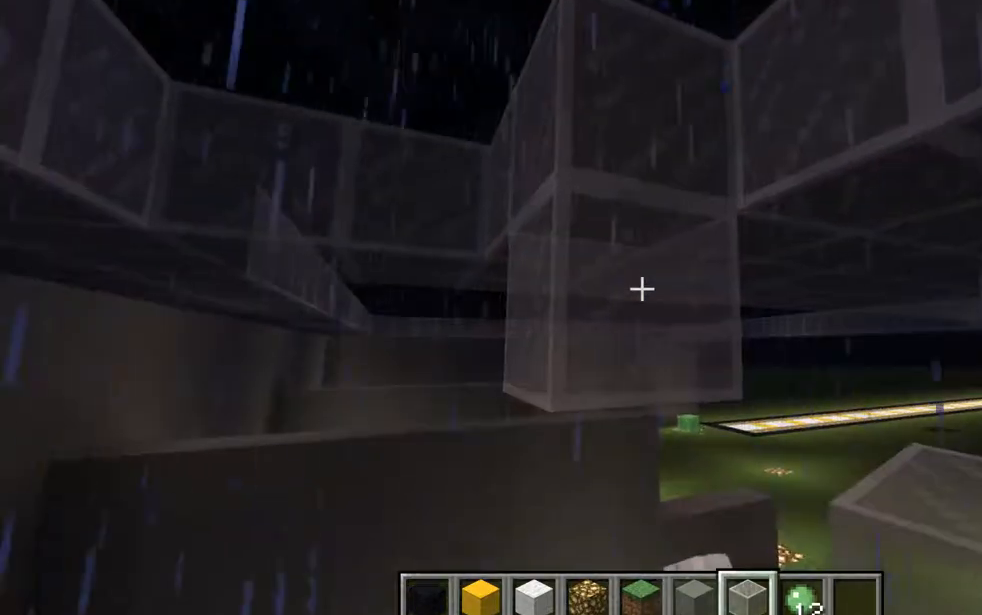
{"keys": [], "mouse": [], "events": [[50, "mouse_right", "down"], [251, "mouse_right", "up"]]}
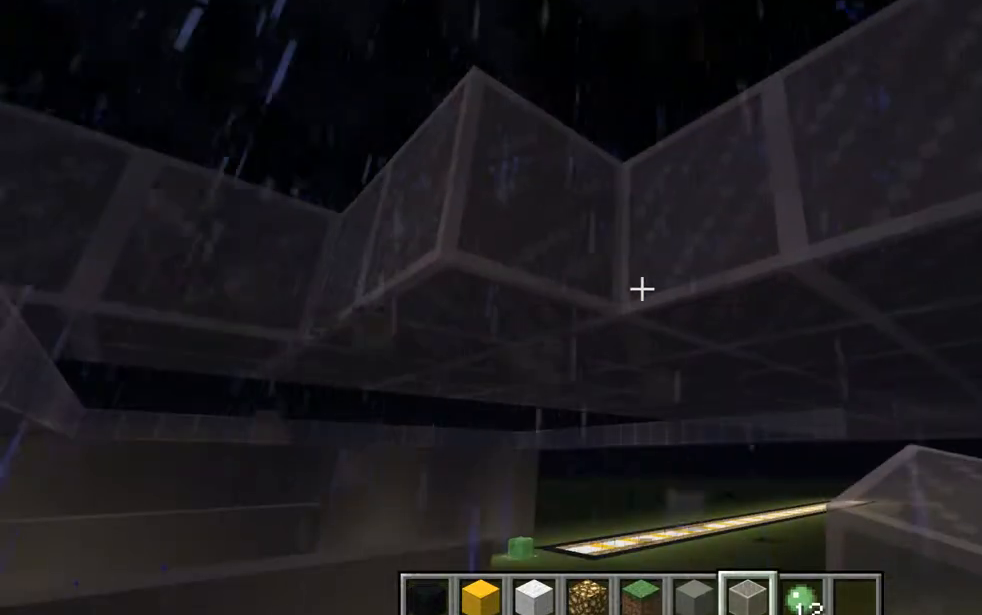
{"keys": [], "mouse": [], "events": []}
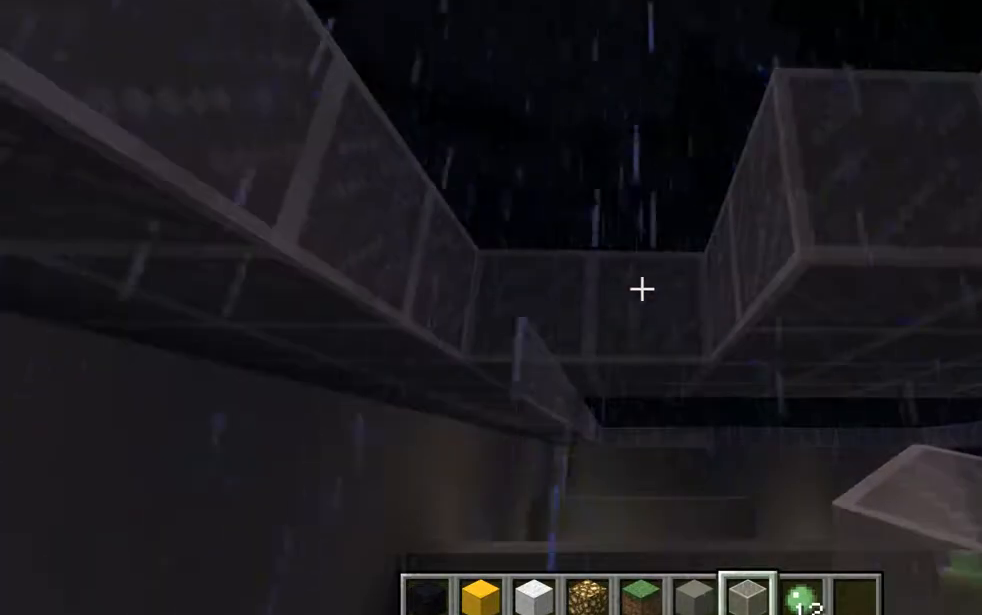
{"keys": [], "mouse": ["left"], "events": [[184, "mouse_left", "down"], [367, "mouse_left", "up"], [501, "mouse_left", "down"]]}
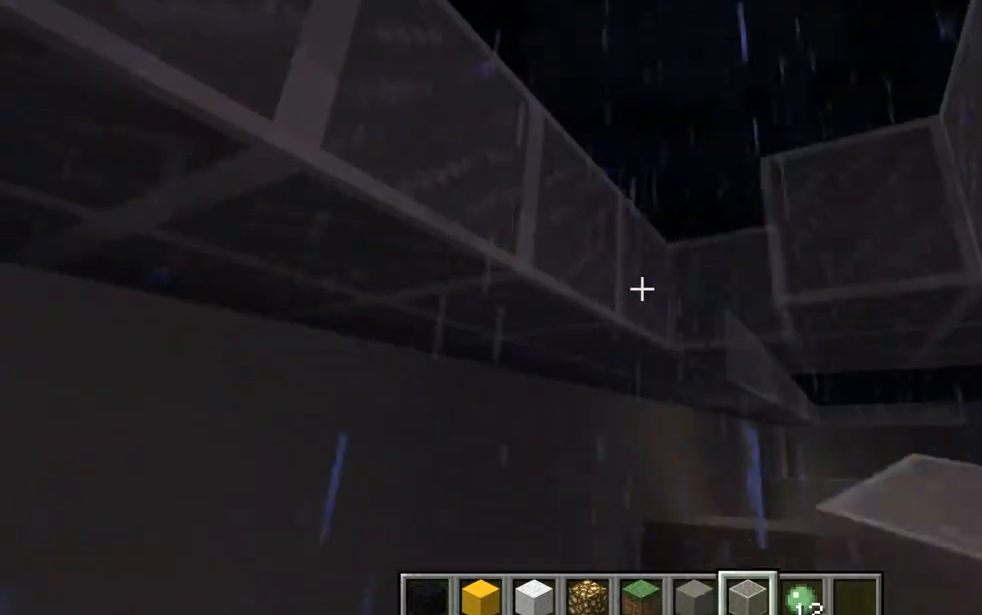
{"keys": [], "mouse": ["left"], "events": [[117, "mouse_left", "up"], [434, "mouse_left", "down"]]}
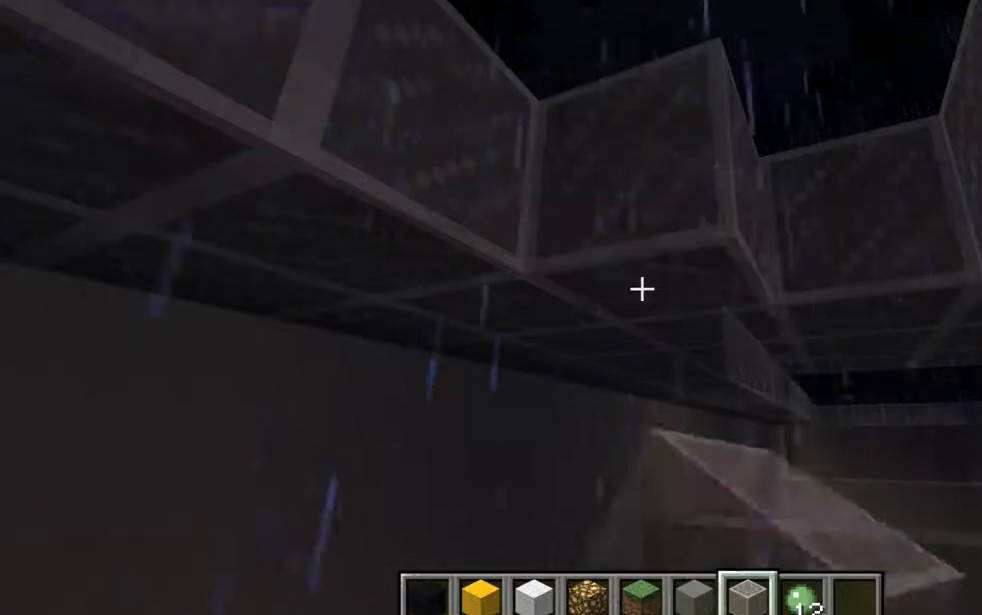
{"keys": [], "mouse": ["left"], "events": [[50, "mouse_left", "up"], [367, "mouse_left", "down"]]}
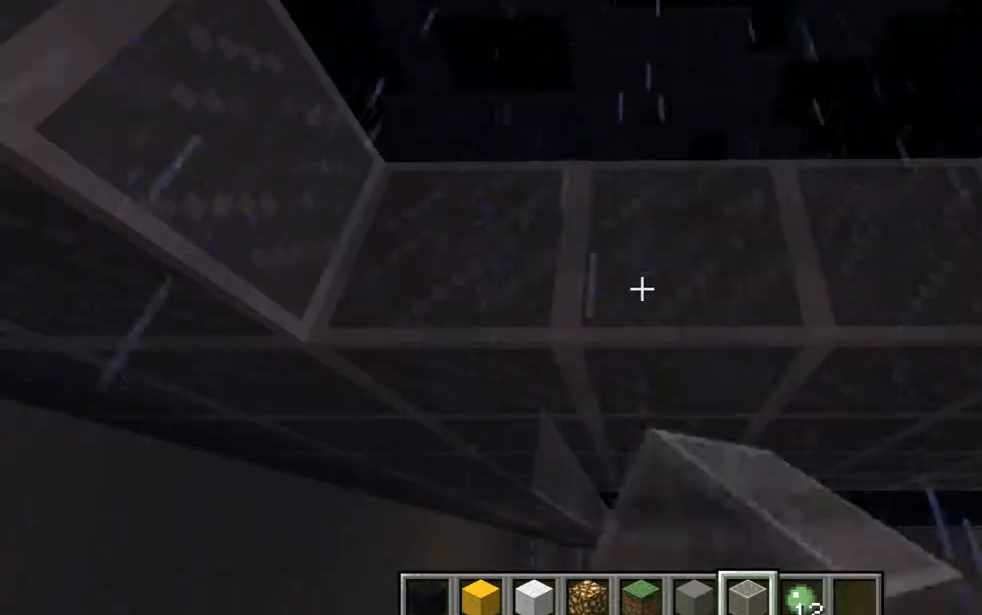
{"keys": [], "mouse": [], "events": [[67, "mouse_left", "up"], [300, "mouse_left", "down"], [500, "mouse_left", "up"]]}
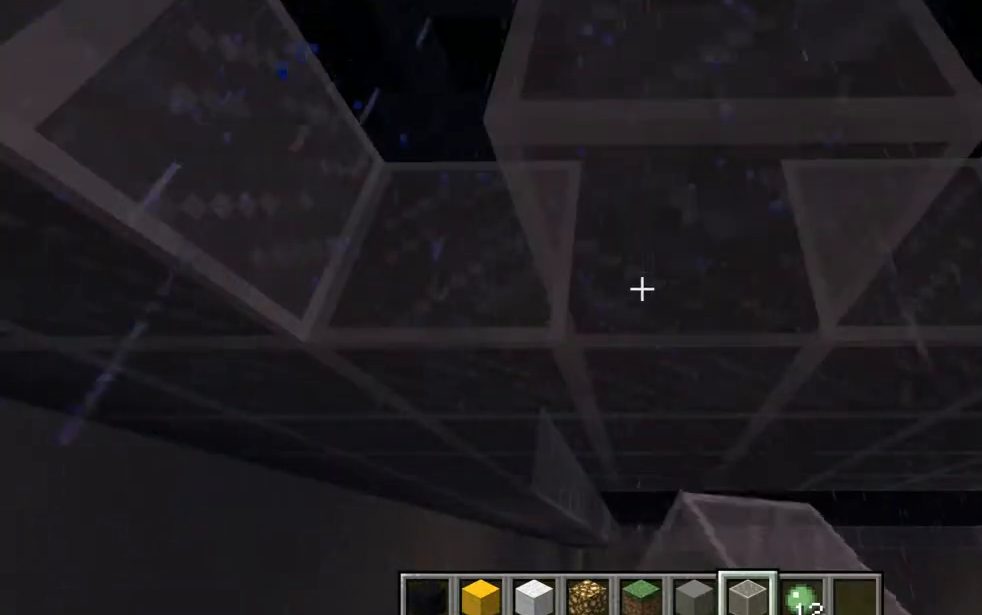
{"keys": [], "mouse": [], "events": [[251, "mouse_left", "down"], [434, "mouse_left", "up"]]}
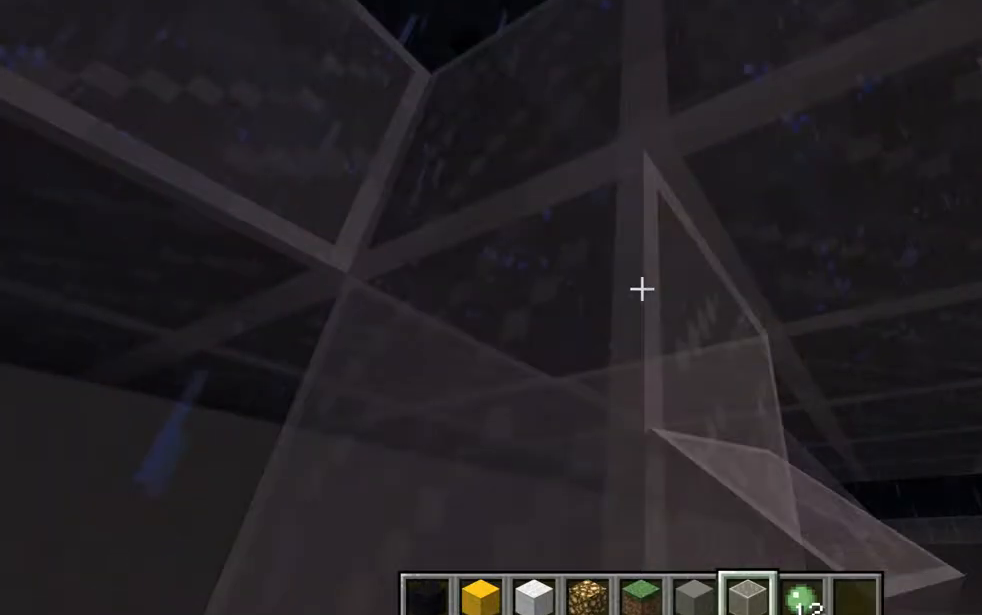
{"keys": [], "mouse": [], "events": [[67, "d", "down"], [67, "s", "down"], [250, "d", "up"], [300, "s", "up"]]}